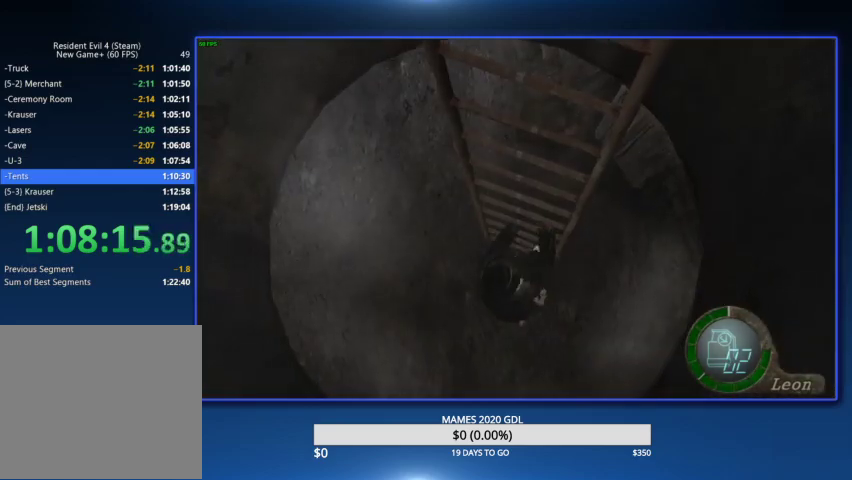
Gameplay with a controller (PlayStation layout); each line is a JSON object with the inputs held at the frame after it. "events" lists button and stick changes between this image and that frame as [ms after this image, input, new state], when the widget could be followed in between. Not read: CIRCLE TOUCHPAD.
{"buttons": [], "left_stick": "up", "right_stick": "center"}
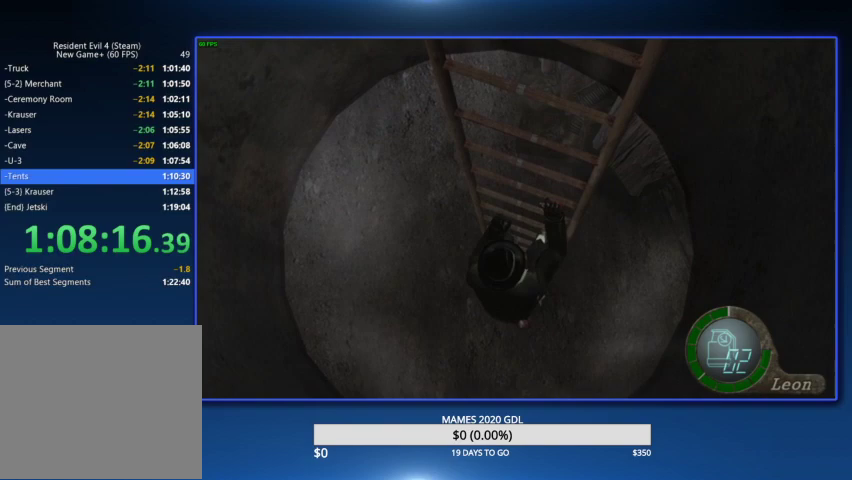
{"buttons": [], "left_stick": "up", "right_stick": "center"}
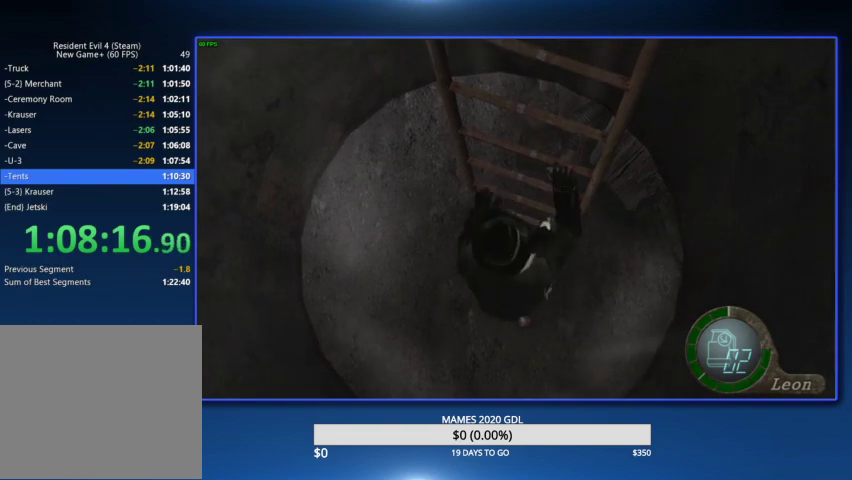
{"buttons": [], "left_stick": "up", "right_stick": "center"}
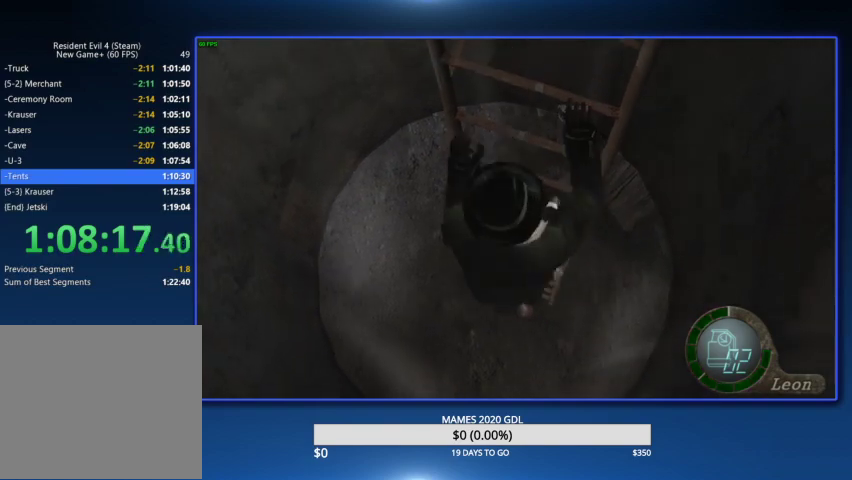
{"buttons": [], "left_stick": "up", "right_stick": "center"}
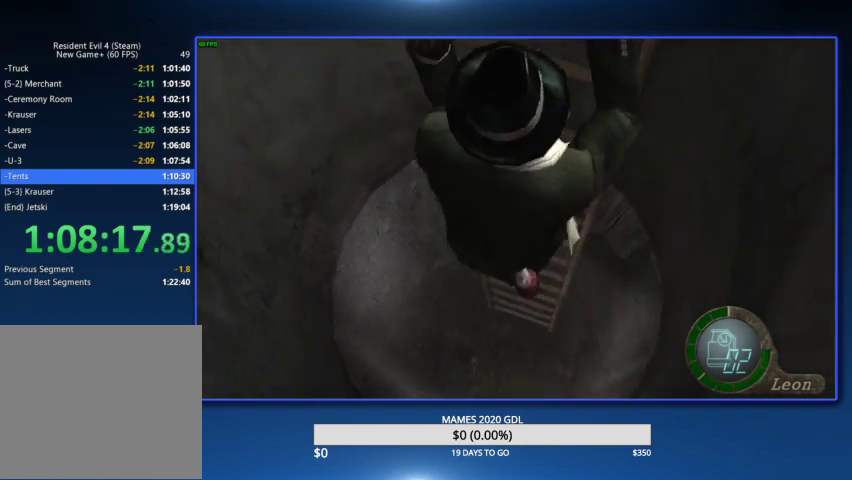
{"buttons": [], "left_stick": "up", "right_stick": "center"}
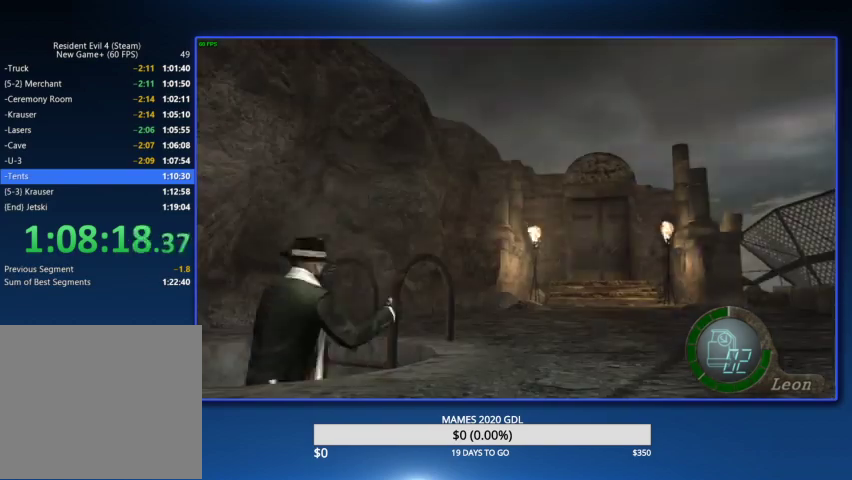
{"buttons": [], "left_stick": "up", "right_stick": "center"}
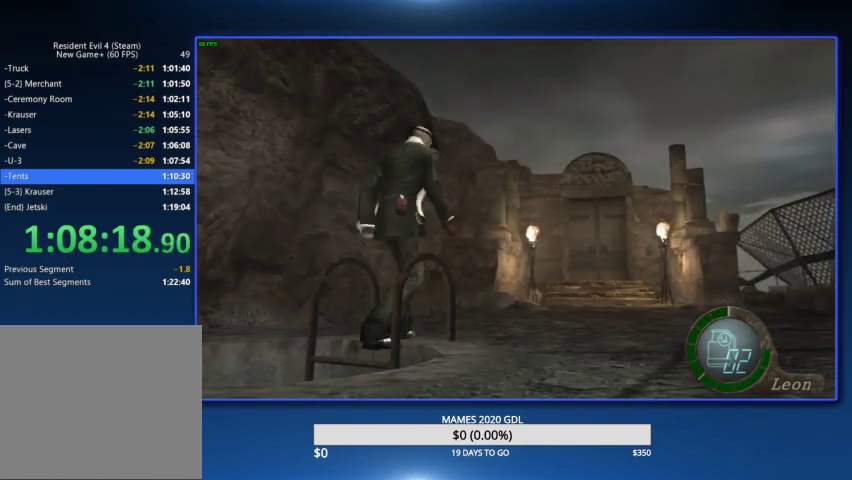
{"buttons": [], "left_stick": "up", "right_stick": "center", "events": [[300, "DPAD_LEFT", "down"], [433, "DPAD_LEFT", "up"]]}
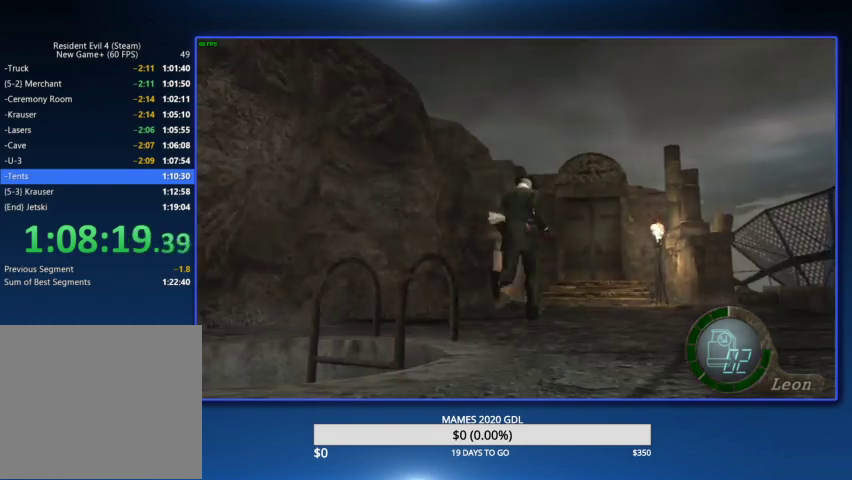
{"buttons": [], "left_stick": "up", "right_stick": "center", "events": [[367, "DPAD_LEFT", "down"], [433, "DPAD_LEFT", "up"]]}
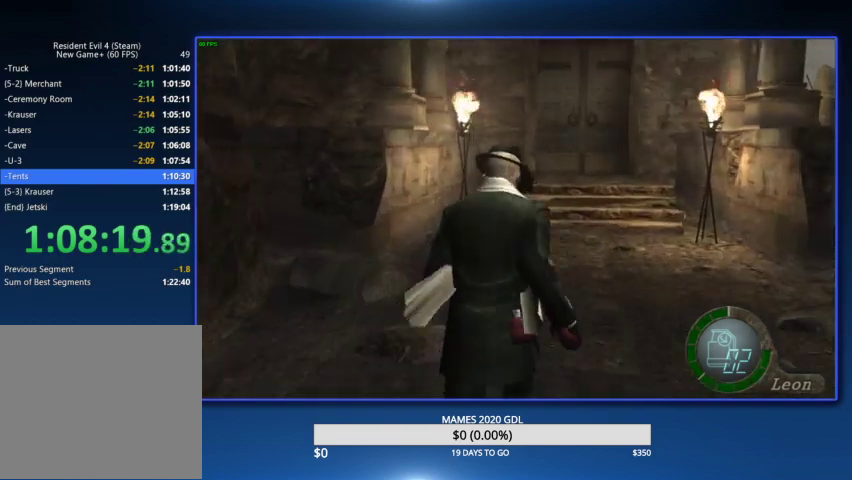
{"buttons": [], "left_stick": "up", "right_stick": "center"}